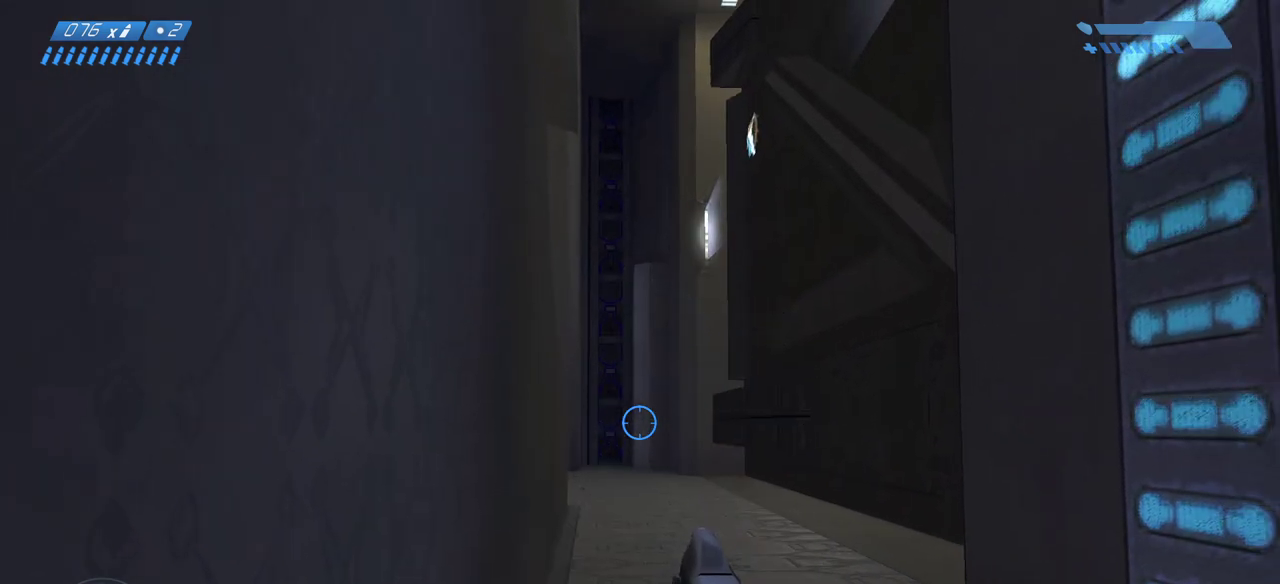
Gameplay with keyboard and mouse; each line is a JSON object with the keys and mouse buttons held at the frame after it. "events" lists presses ("down") and releases ("up") of "a", "ctrl", "d", "e", "f", "q", "r", "s", "shift", "space", "tab", "w", "mouse_left", "mouse_wheel", "mouse_right", "mouse_mb4" and "mouse_mb5" between this image and that frame as [ms after this image, input, new state], when the widget could be followed in between. "mouse_left", "mouse_wheel", "mouse_right", "mouse_mb4", "mouse_mb5" = the "left", "wheel", "right", "mb4", "mb5" buttons of the "mouse" list. No other keys are recorded. "wheel" means that the mouse wheel is clicked or scrolled. Mouse movement is not recorded.
{"keys": ["d"], "mouse": [], "events": [[300, "d", "down"]]}
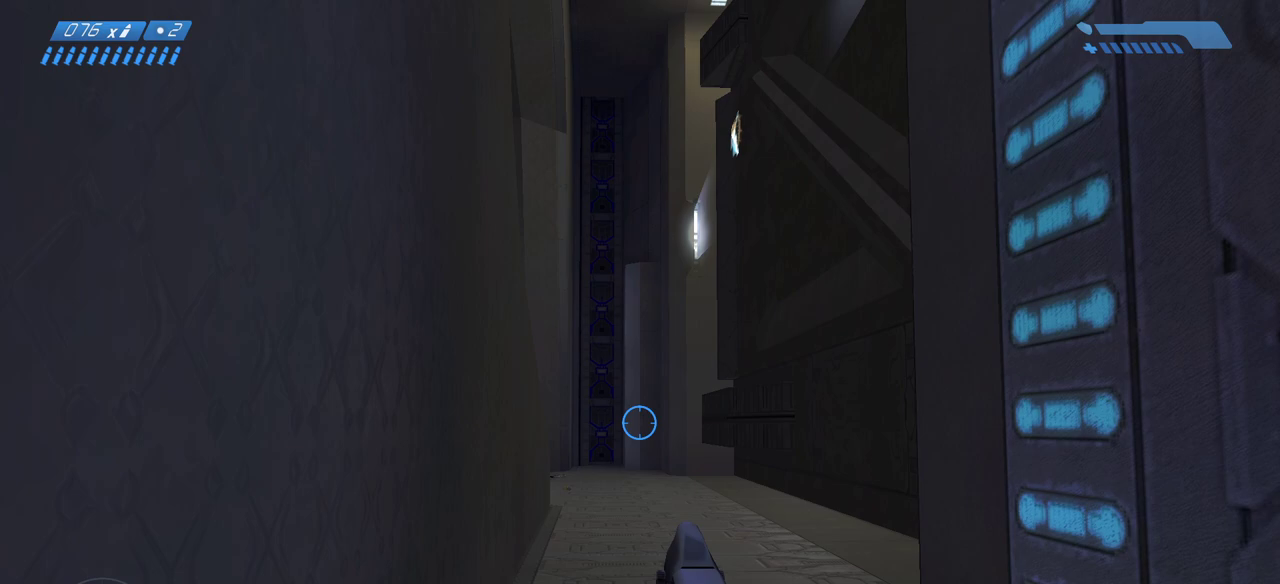
{"keys": [], "mouse": [], "events": [[300, "d", "up"]]}
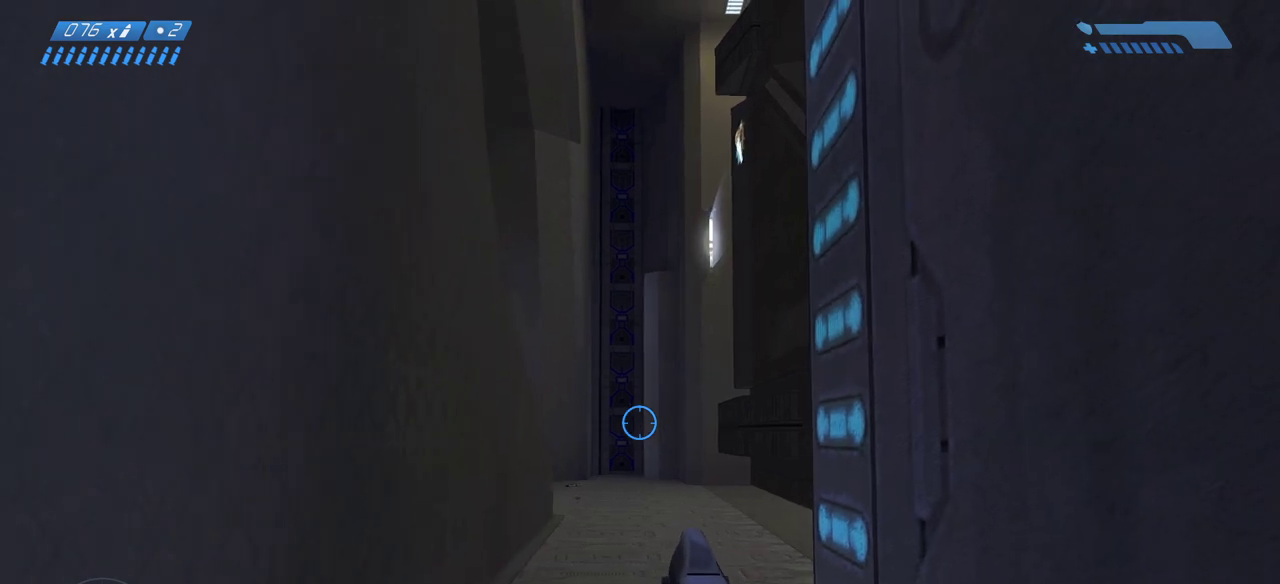
{"keys": ["w"], "mouse": [], "events": [[467, "w", "down"]]}
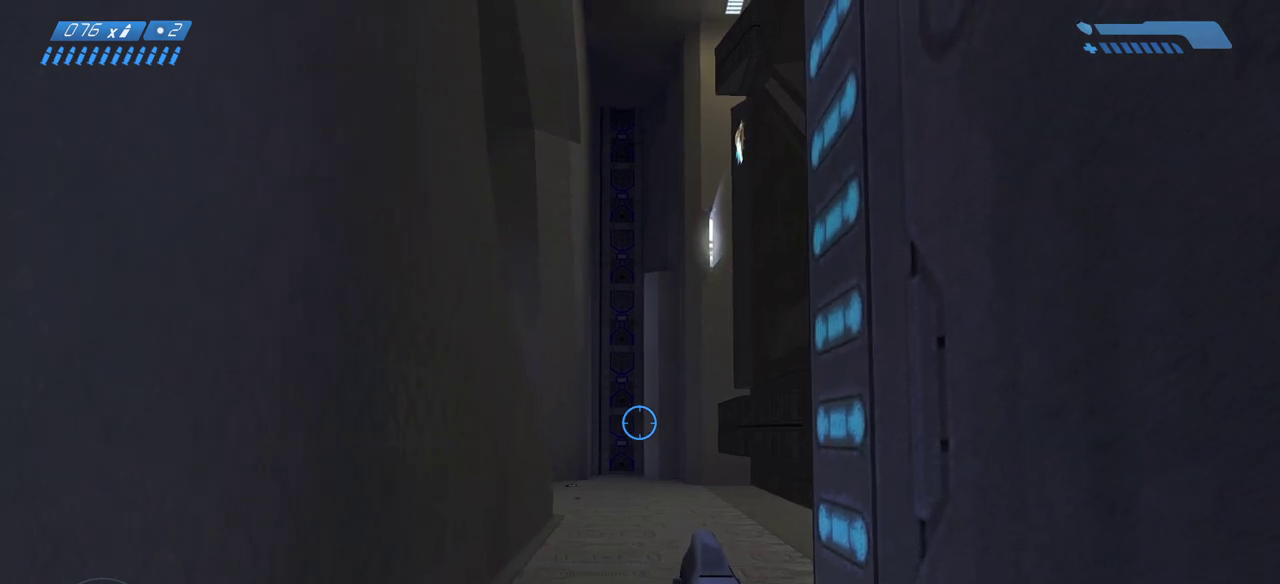
{"keys": ["w"], "mouse": [], "events": []}
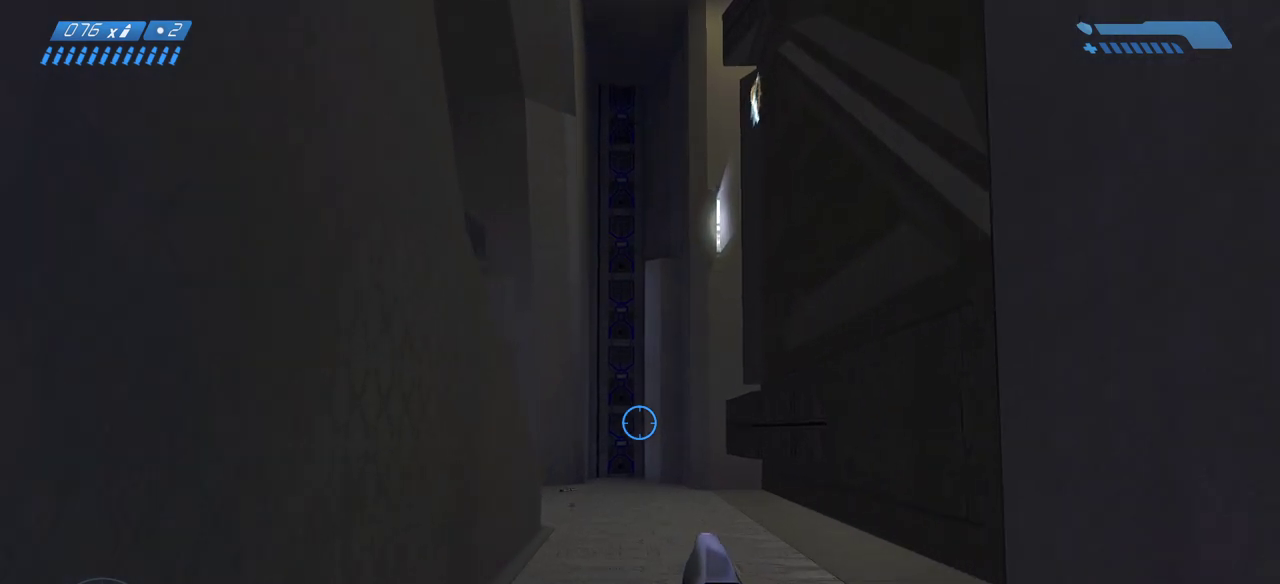
{"keys": [], "mouse": [], "events": [[17, "w", "up"]]}
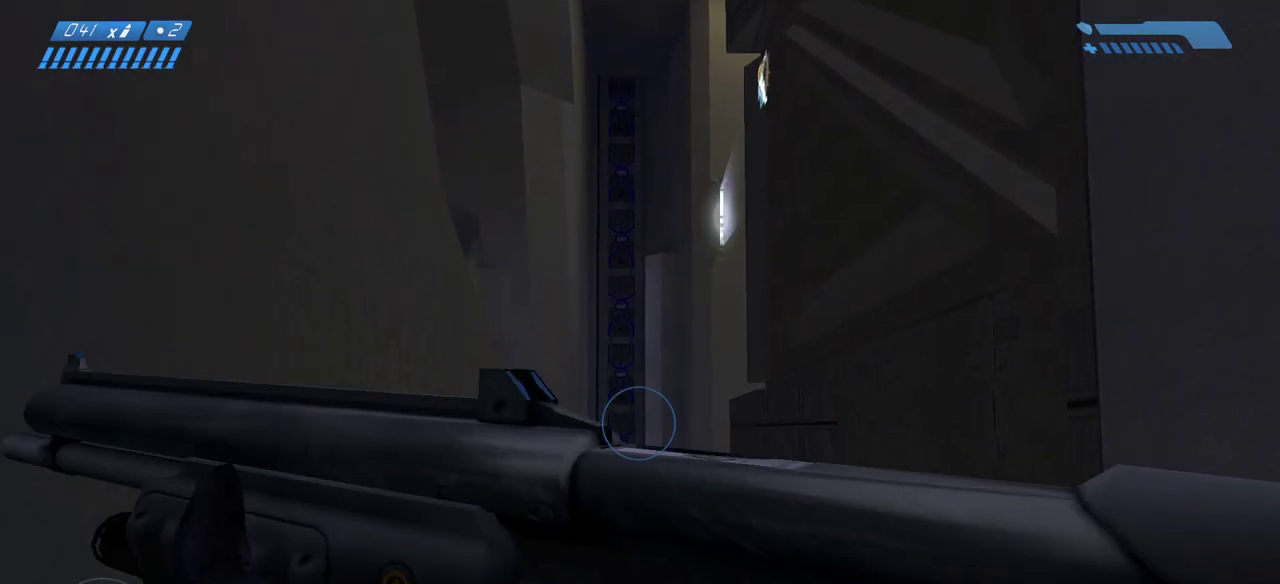
{"keys": ["s"], "mouse": [], "events": [[267, "a", "down"], [317, "s", "down"], [500, "a", "up"]]}
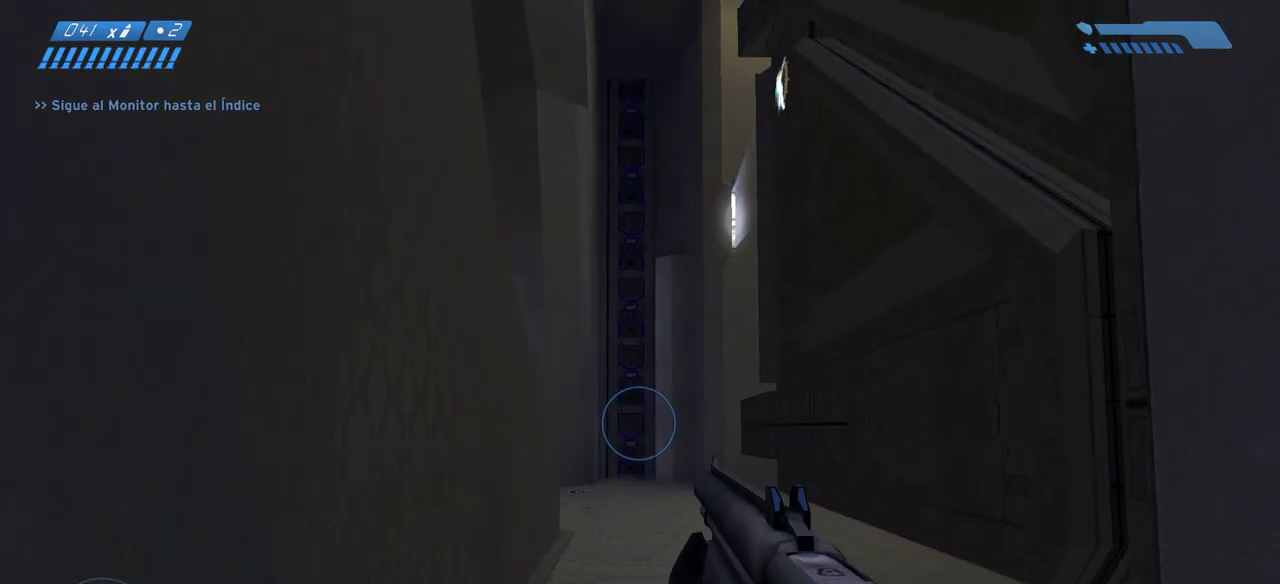
{"keys": [], "mouse": [], "events": [[67, "s", "up"]]}
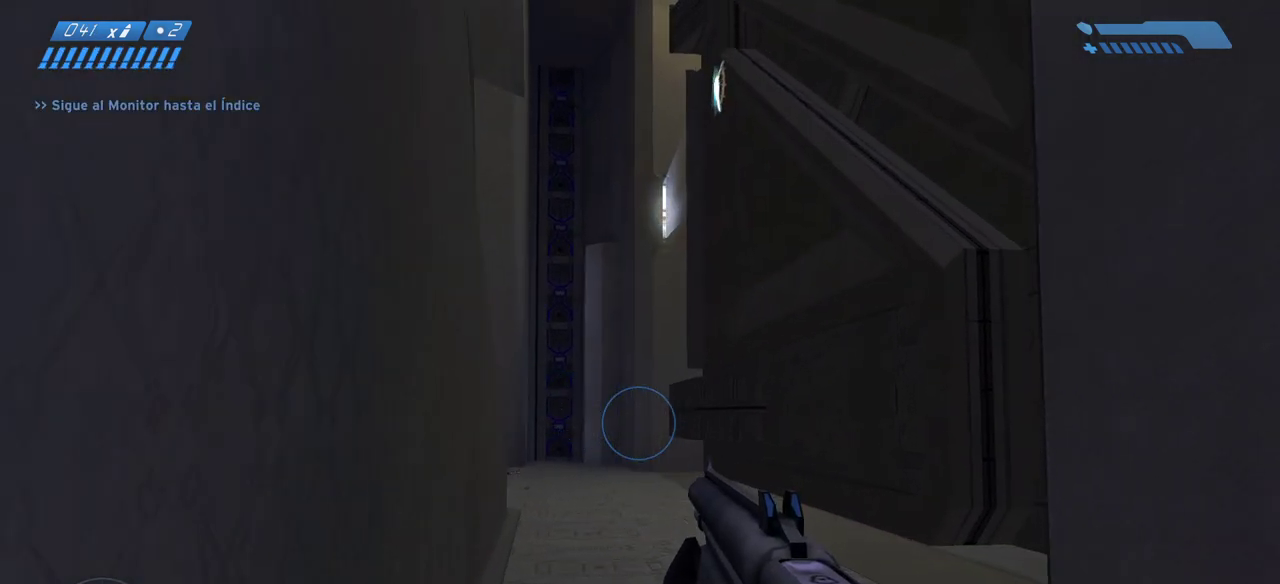
{"keys": [], "mouse": [], "events": [[183, "w", "down"], [317, "w", "up"]]}
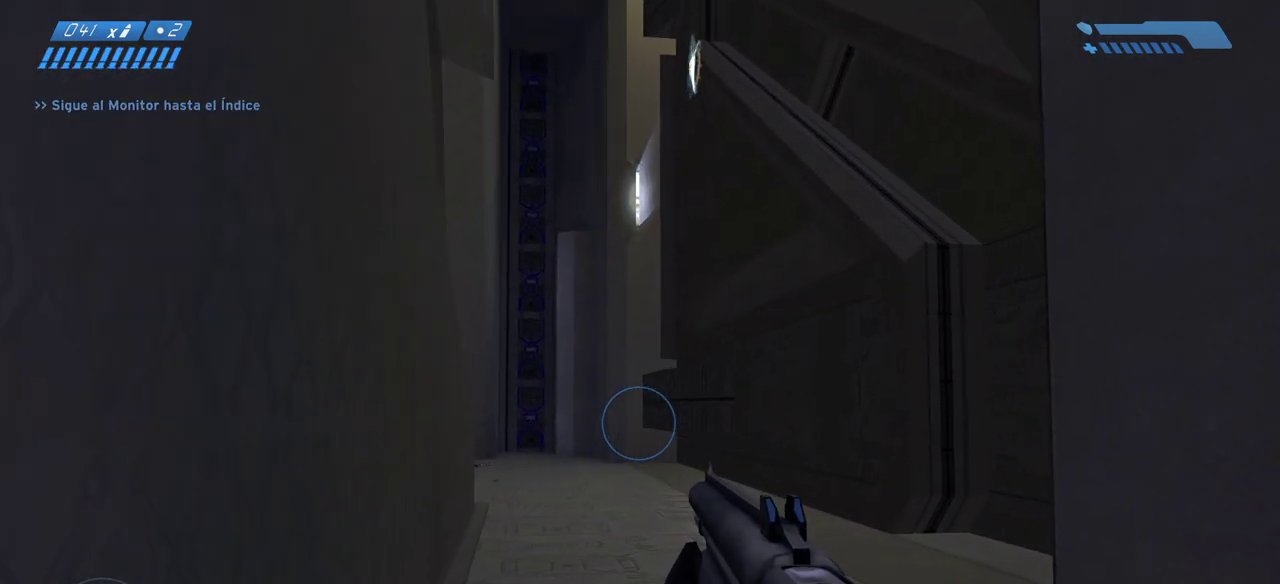
{"keys": ["w"], "mouse": [], "events": [[67, "w", "down"]]}
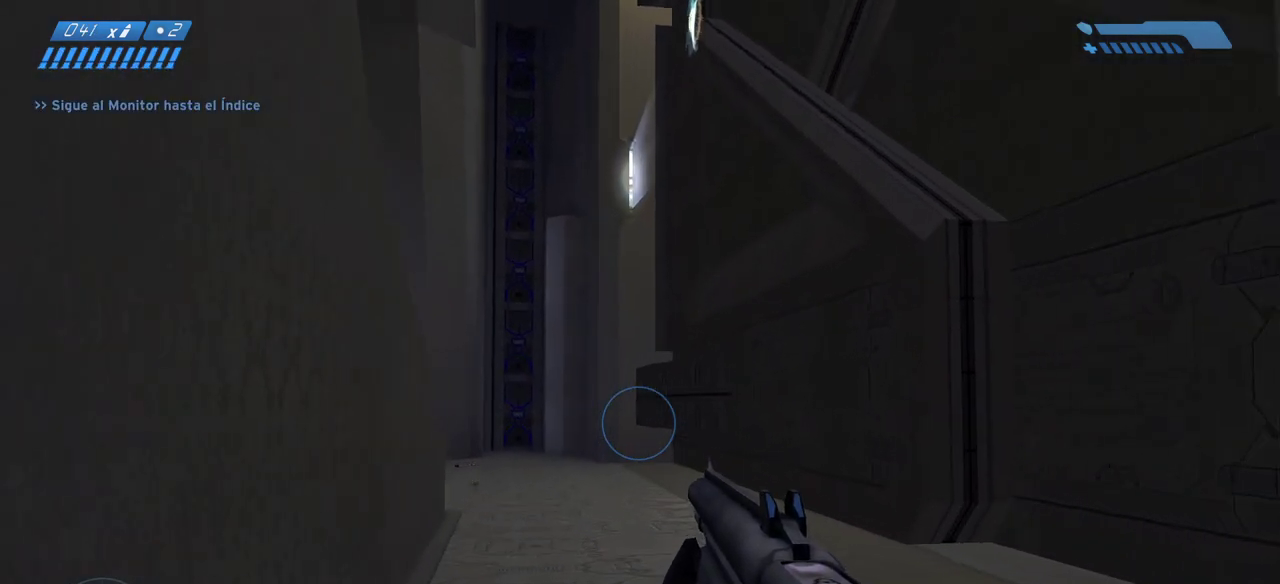
{"keys": [], "mouse": [], "events": [[83, "w", "up"], [300, "w", "down"], [467, "w", "up"]]}
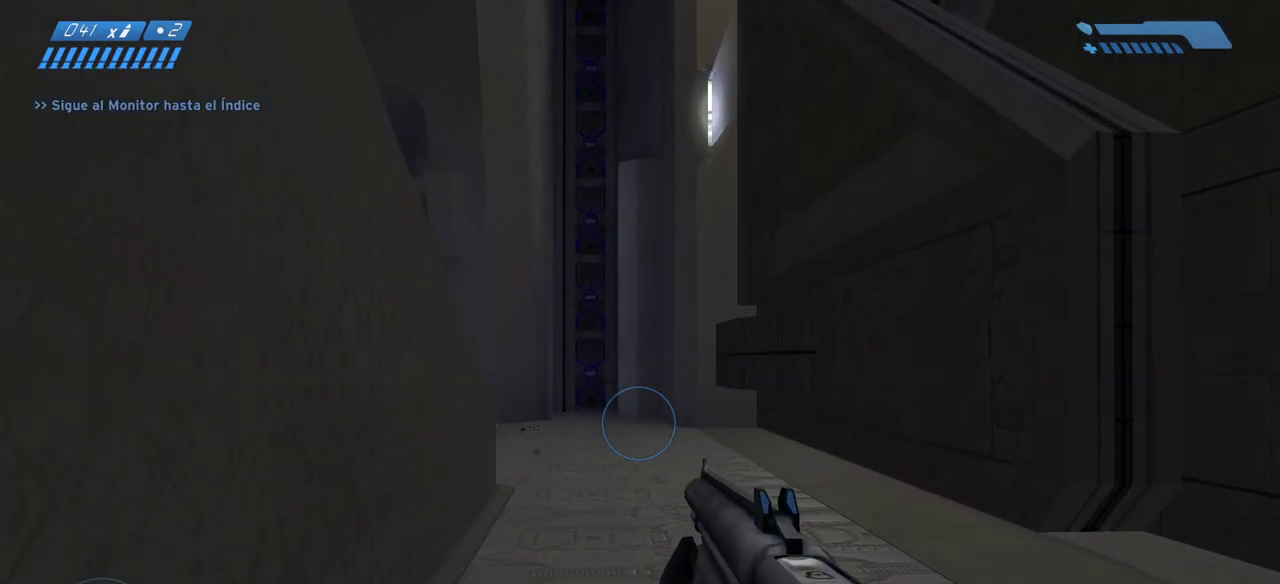
{"keys": ["f", "w"], "mouse": [], "events": [[133, "w", "down"], [267, "w", "up"], [333, "f", "down"], [417, "w", "down"]]}
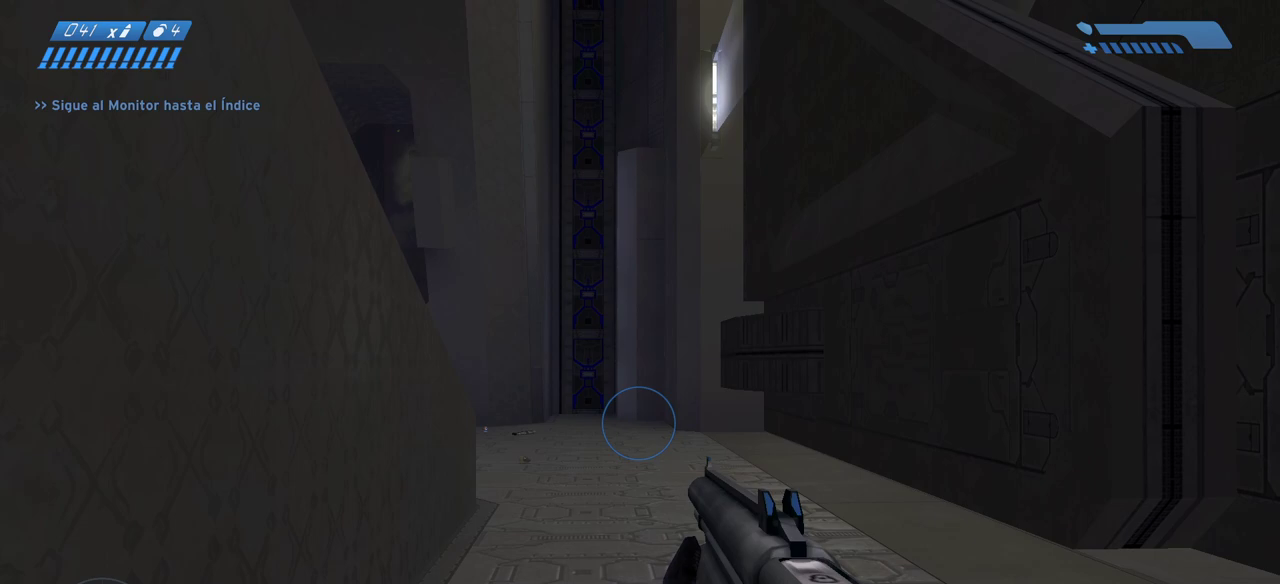
{"keys": ["a"], "mouse": [], "events": [[17, "f", "up"], [67, "w", "up"], [283, "a", "down"]]}
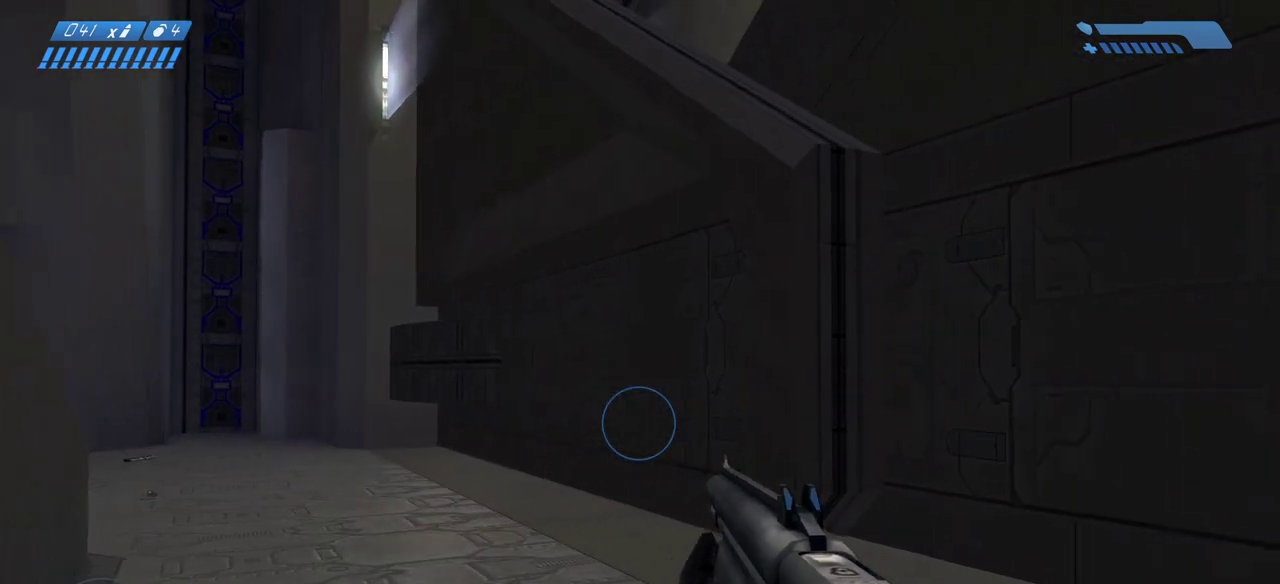
{"keys": [], "mouse": [], "events": [[50, "a", "up"]]}
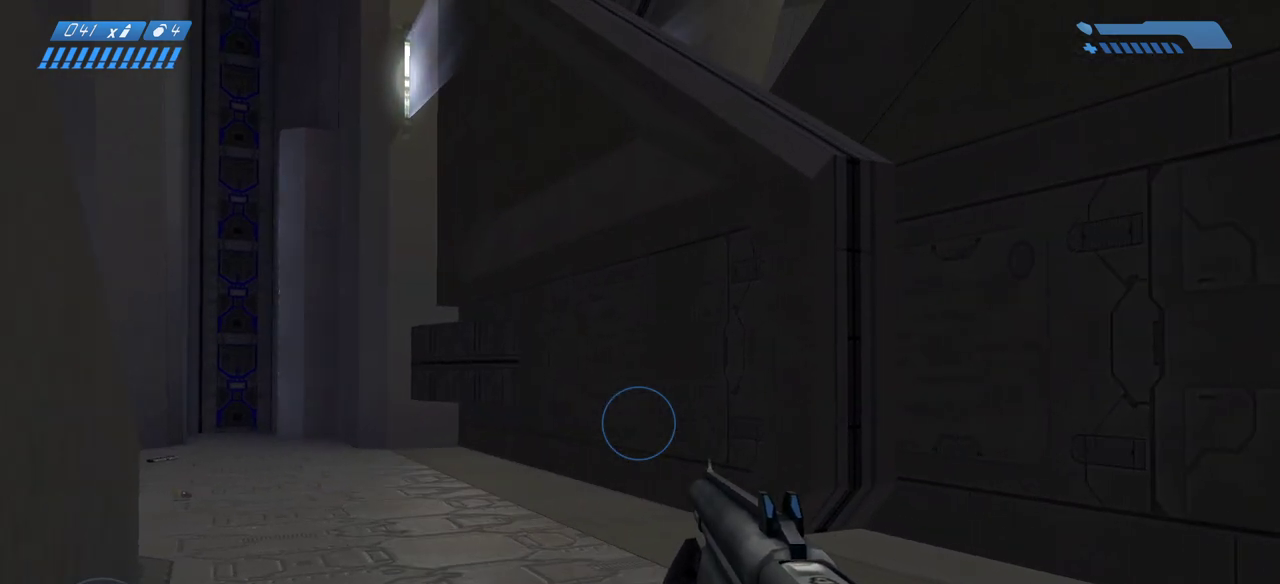
{"keys": [], "mouse": [], "events": []}
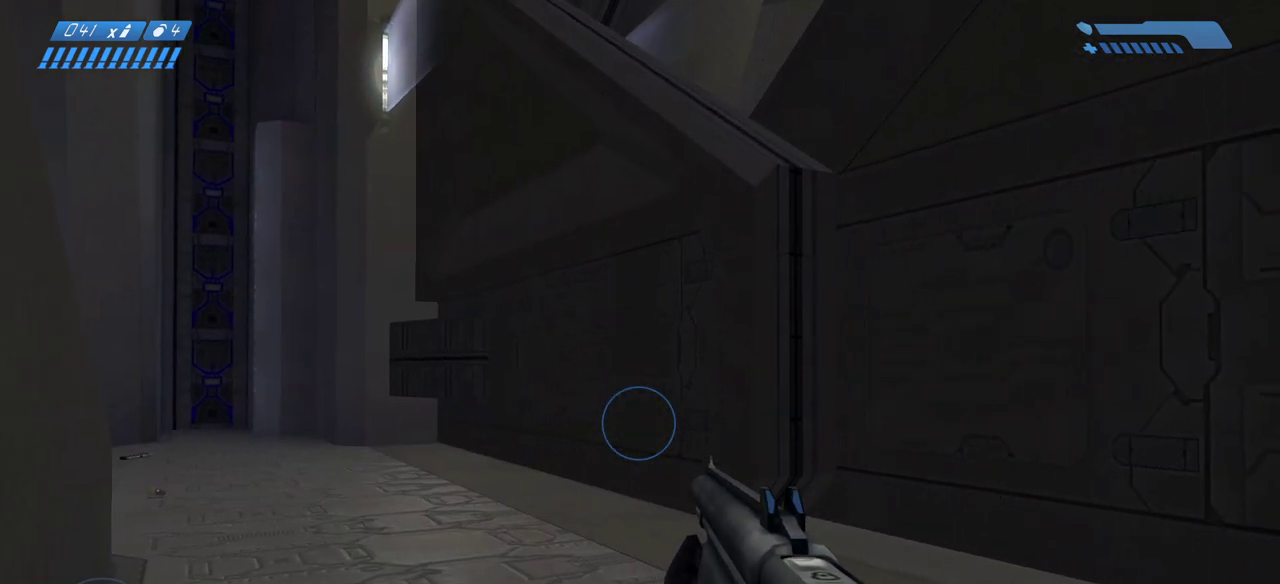
{"keys": [], "mouse": [], "events": []}
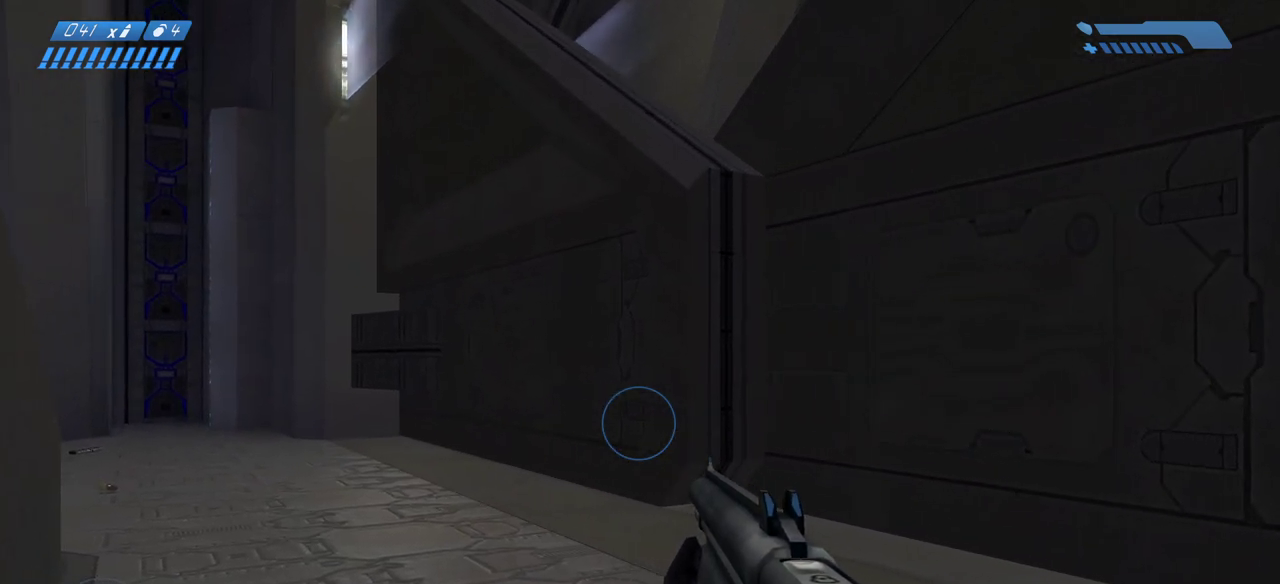
{"keys": ["w"], "mouse": [], "events": [[267, "w", "down"]]}
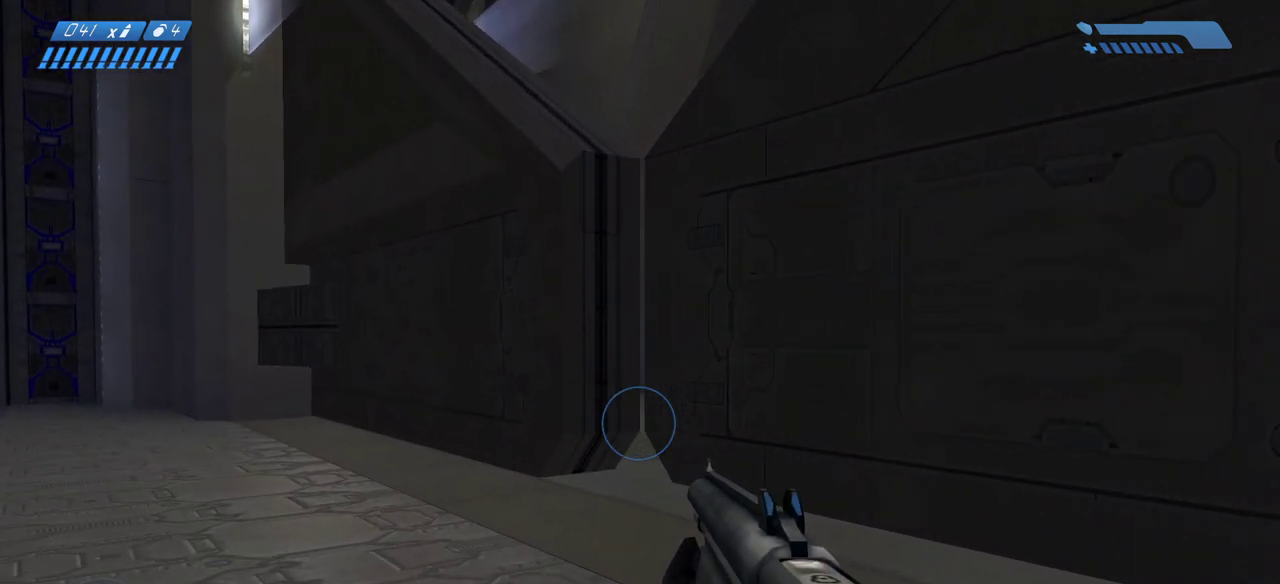
{"keys": ["w"], "mouse": [], "events": []}
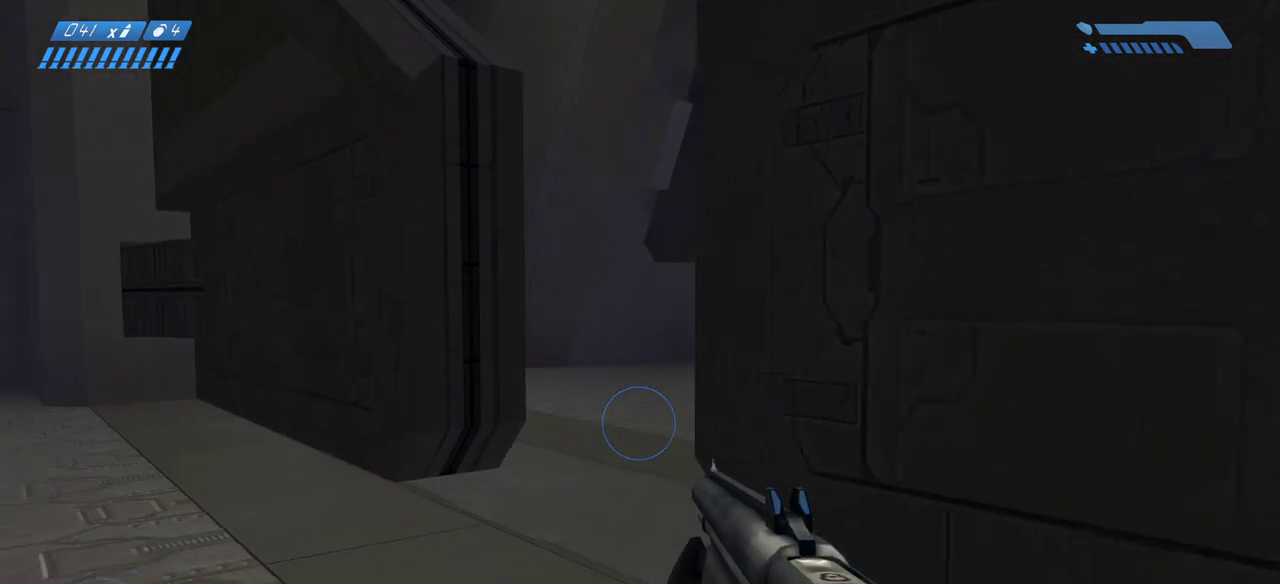
{"keys": ["w"], "mouse": [], "events": []}
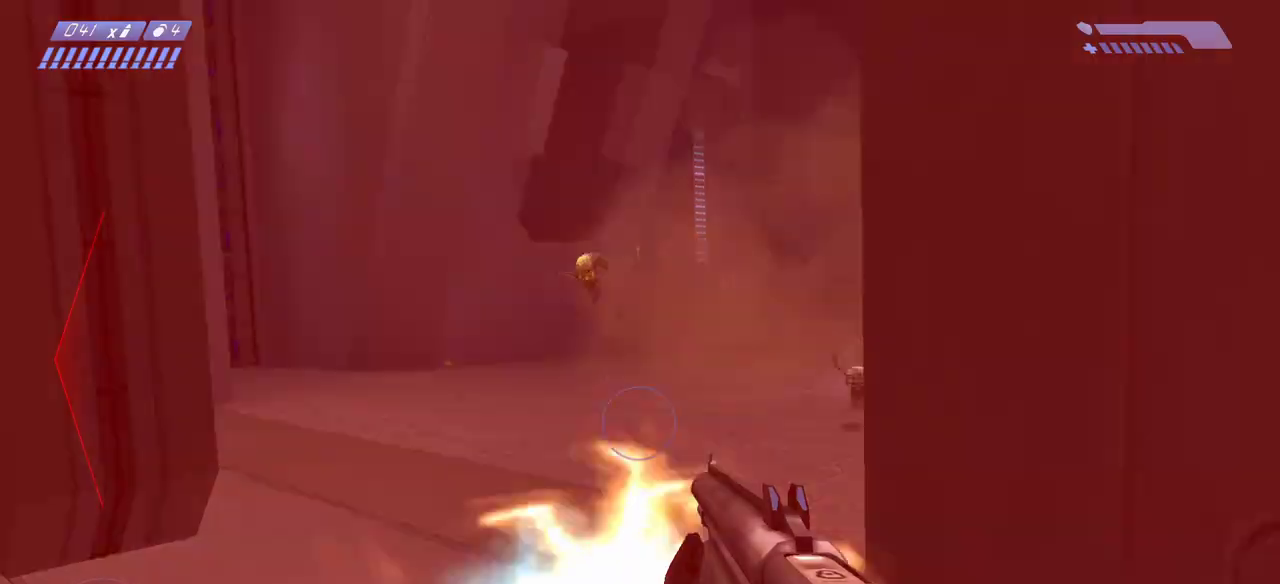
{"keys": ["w"], "mouse": [], "events": []}
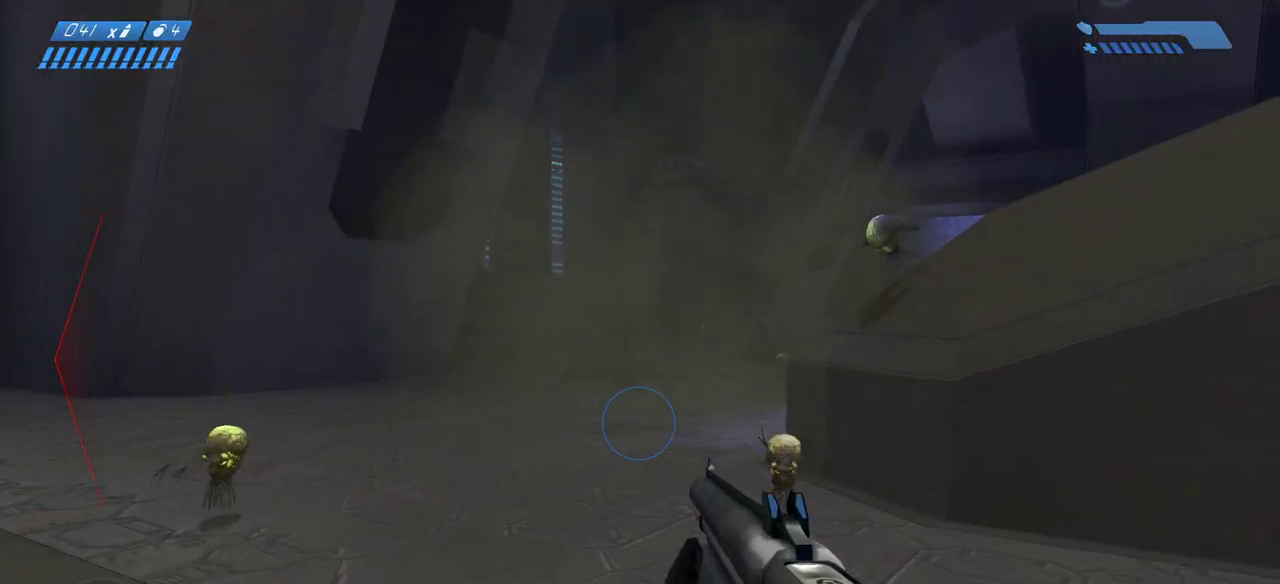
{"keys": ["w"], "mouse": [], "events": []}